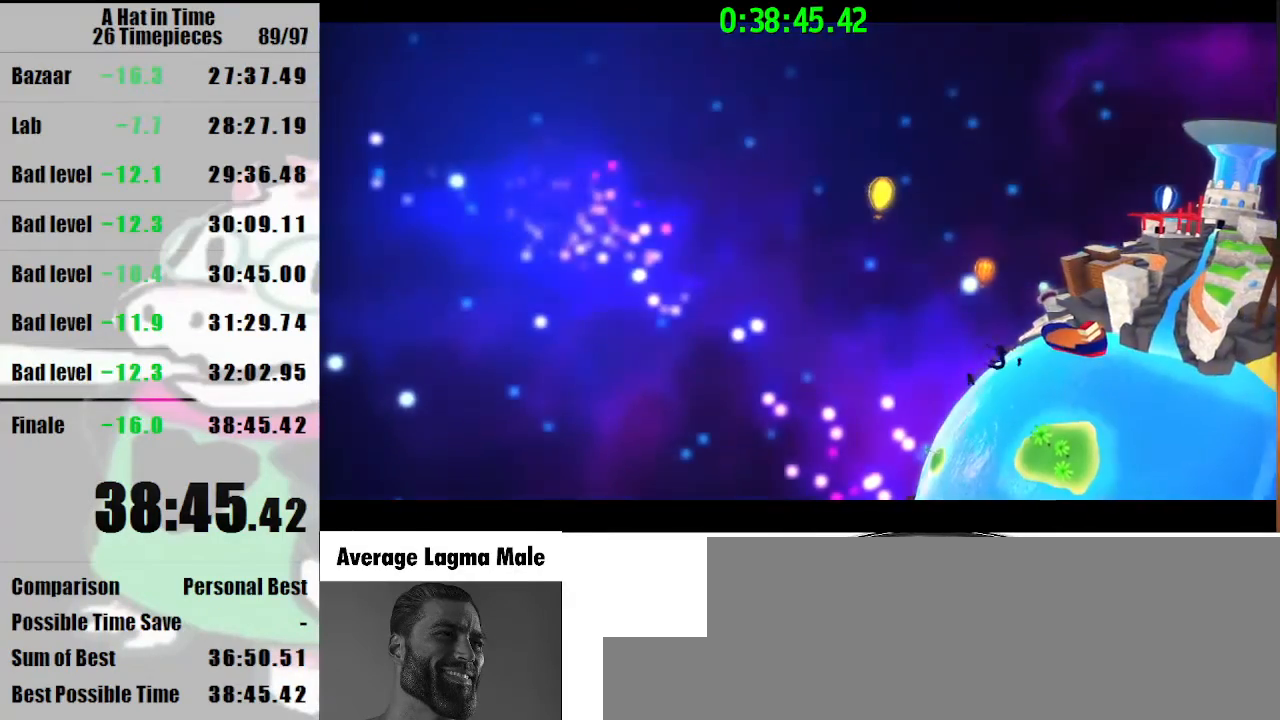
Gameplay with keyboard and mouse; each line is a JSON object with the keys and mouse buttons held at the frame after it. "events" lists presses ("down") and releases ("up") of "a", "d", "e", "lagwarps", "luigi", "q", "s", "shift", "space", "w", "mouse_left", "mouse_right", "mouse_wheel_up" and "mouse_wheel_down" between this image and that frame as [ms after this image, input, new state], when the widget could be followed in between. "mouse_left", "mouse_right", "mouse_wheel_up", "mouse_wheel_down" = the "left", "right", "wheel_up", "wheel_down" buttons of the "mouse" list. No other keys are recorded. Mouse movement is not recorded. Key names are as the overlay labels them; some are game actions (e.g. jump) rather than physical keys.
{"keys": ["shift"], "mouse": [], "events": [[267, "luigi", "down"], [367, "luigi", "up"]]}
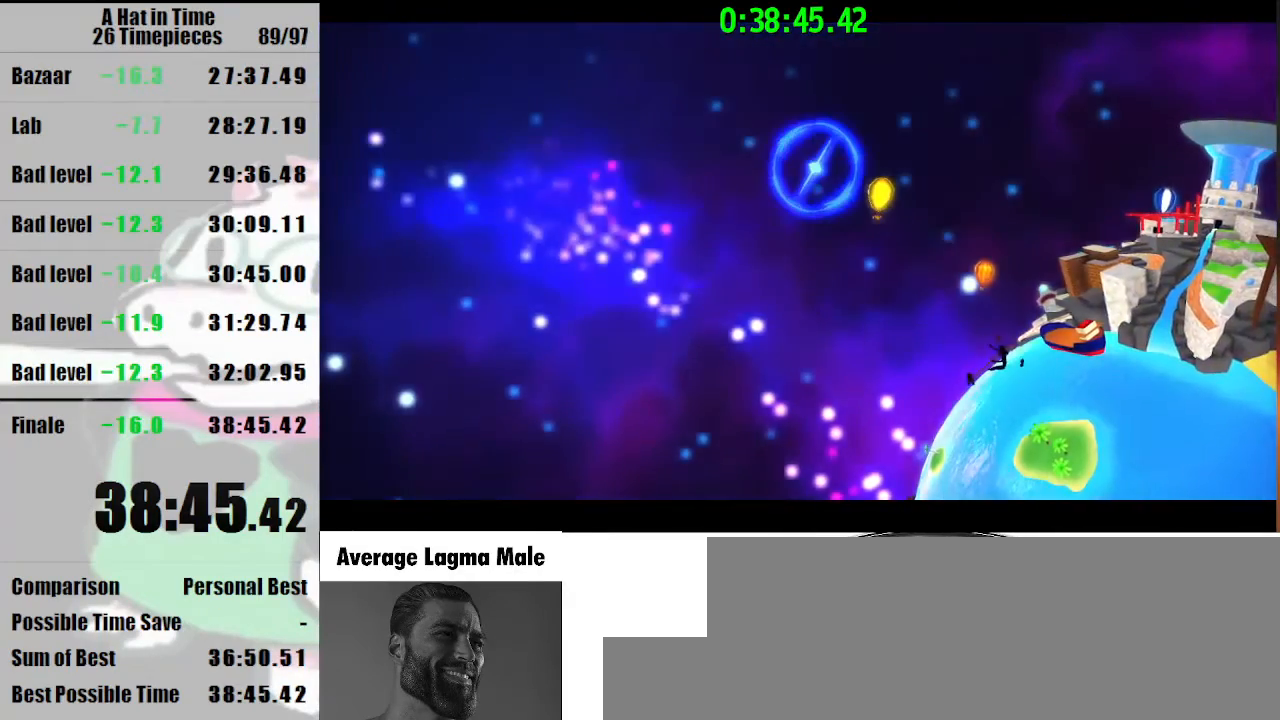
{"keys": [], "mouse": [], "events": [[67, "shift", "up"], [100, "space", "down"], [133, "space", "up"], [200, "s", "down"], [233, "s", "up"]]}
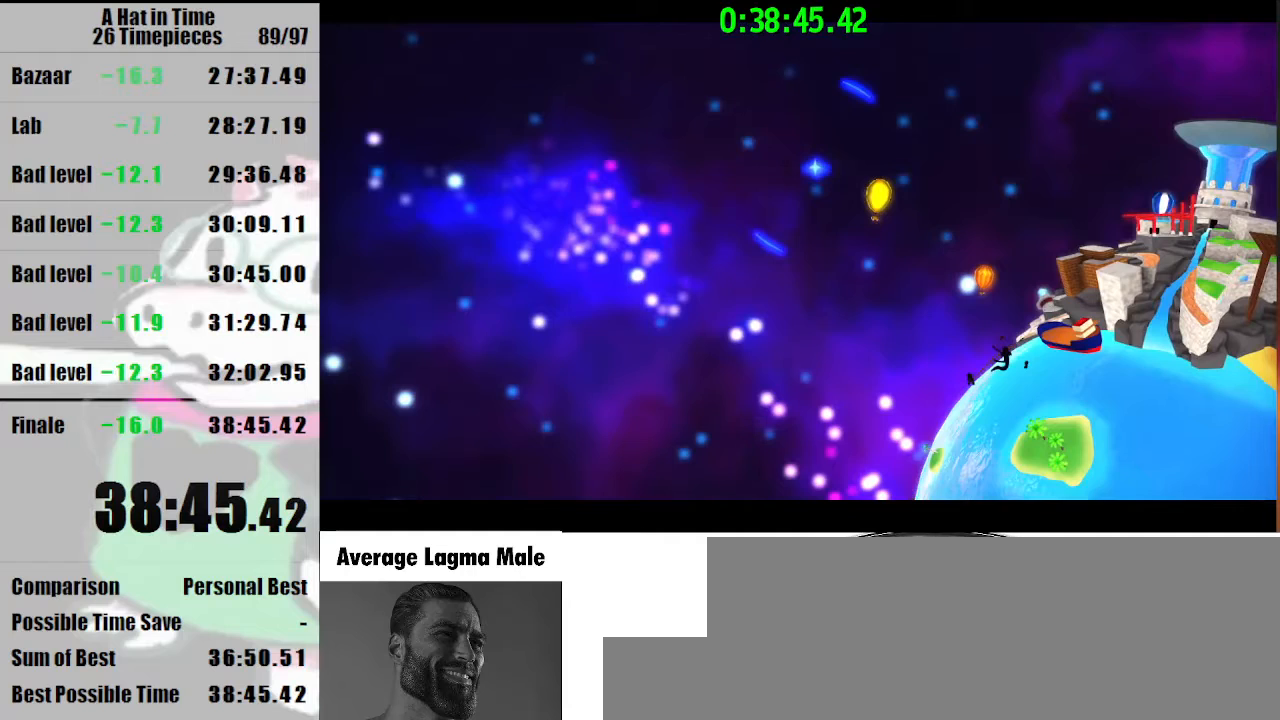
{"keys": [], "mouse": [], "events": [[267, "space", "down"], [300, "space", "up"]]}
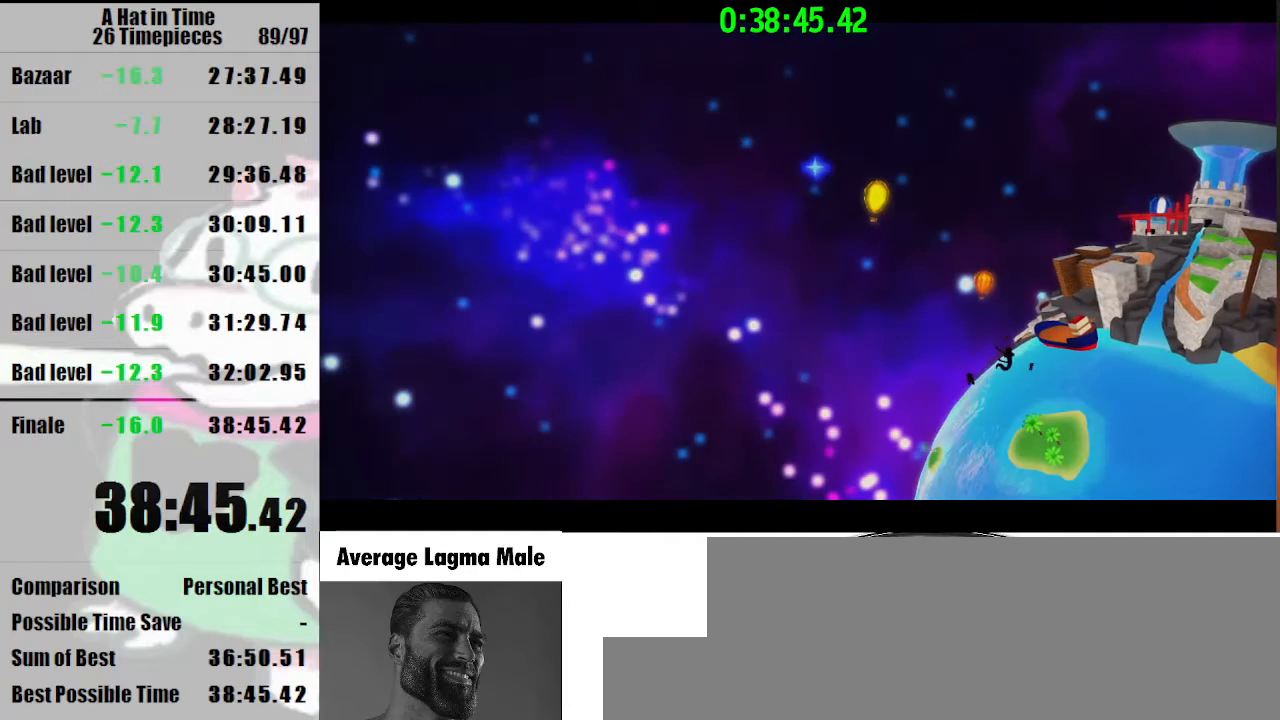
{"keys": [], "mouse": [], "events": [[33, "luigi", "down"], [100, "luigi", "up"], [167, "space", "down"], [233, "space", "up"], [267, "a", "down"], [333, "a", "up"], [333, "space", "down"], [400, "space", "up"]]}
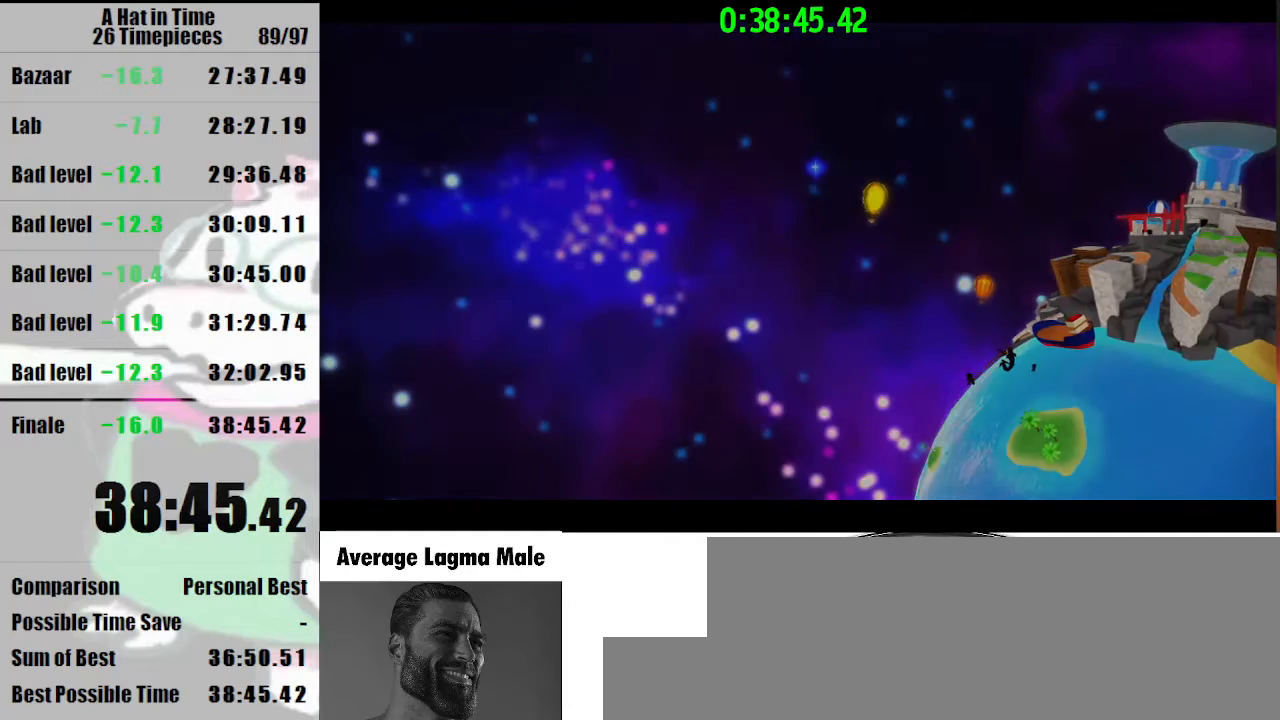
{"keys": [], "mouse": [], "events": []}
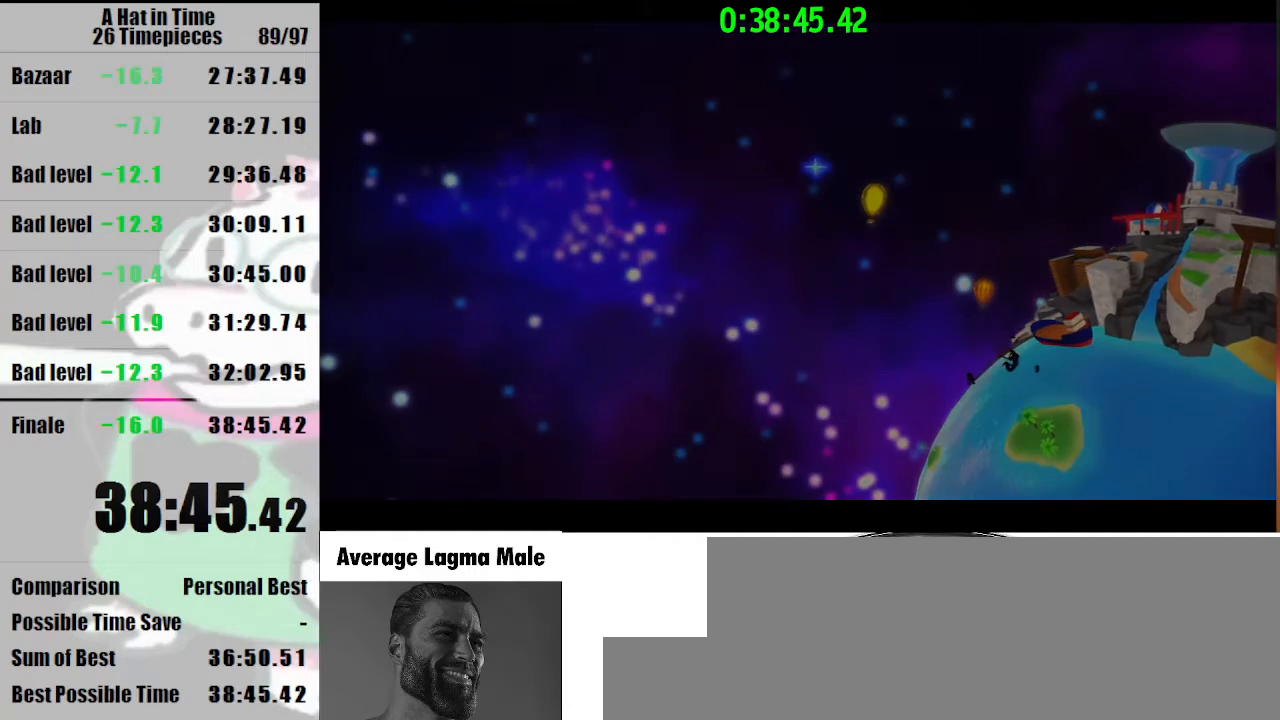
{"keys": [], "mouse": [], "events": []}
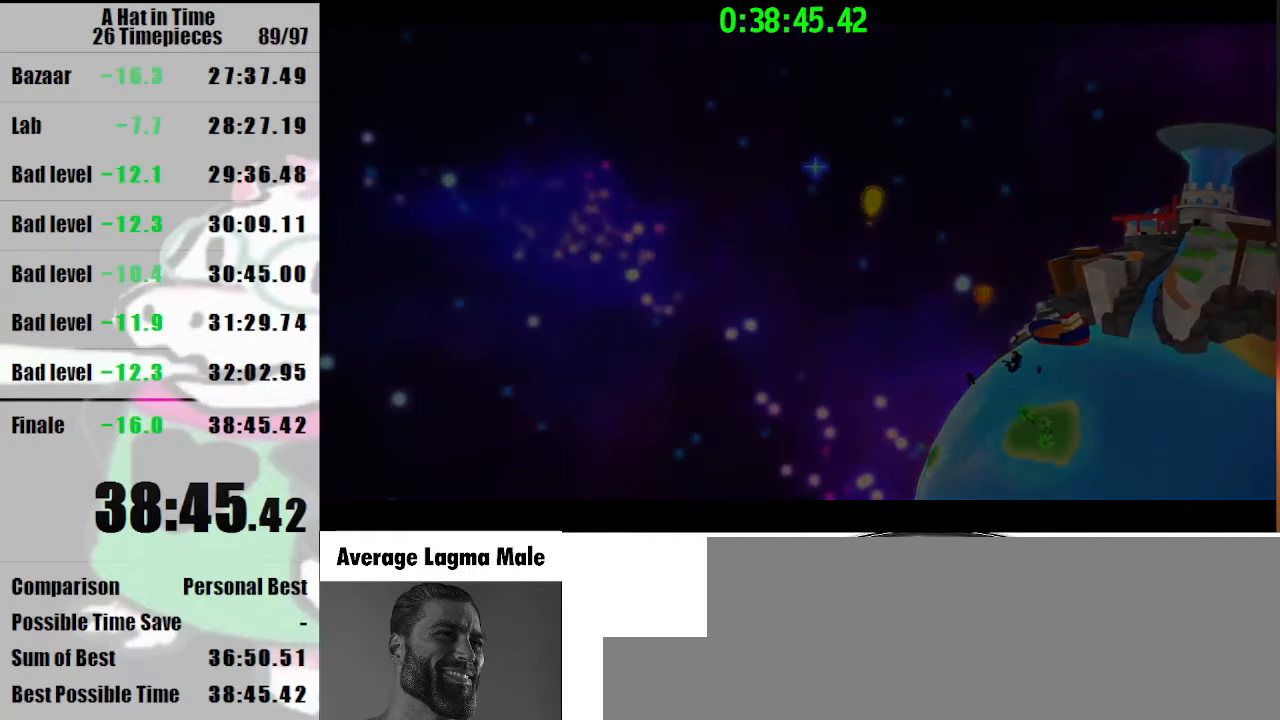
{"keys": [], "mouse": [], "events": [[367, "lagwarps", "down"], [400, "lagwarps", "up"]]}
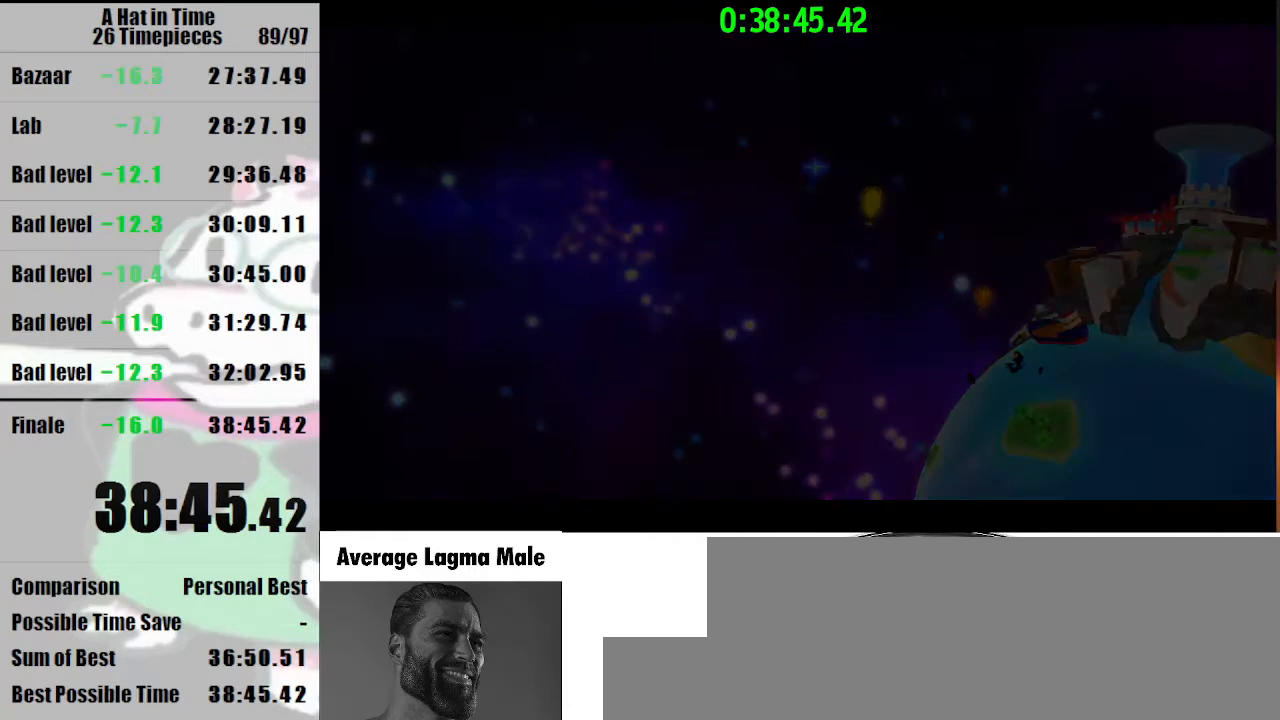
{"keys": [], "mouse": [], "events": []}
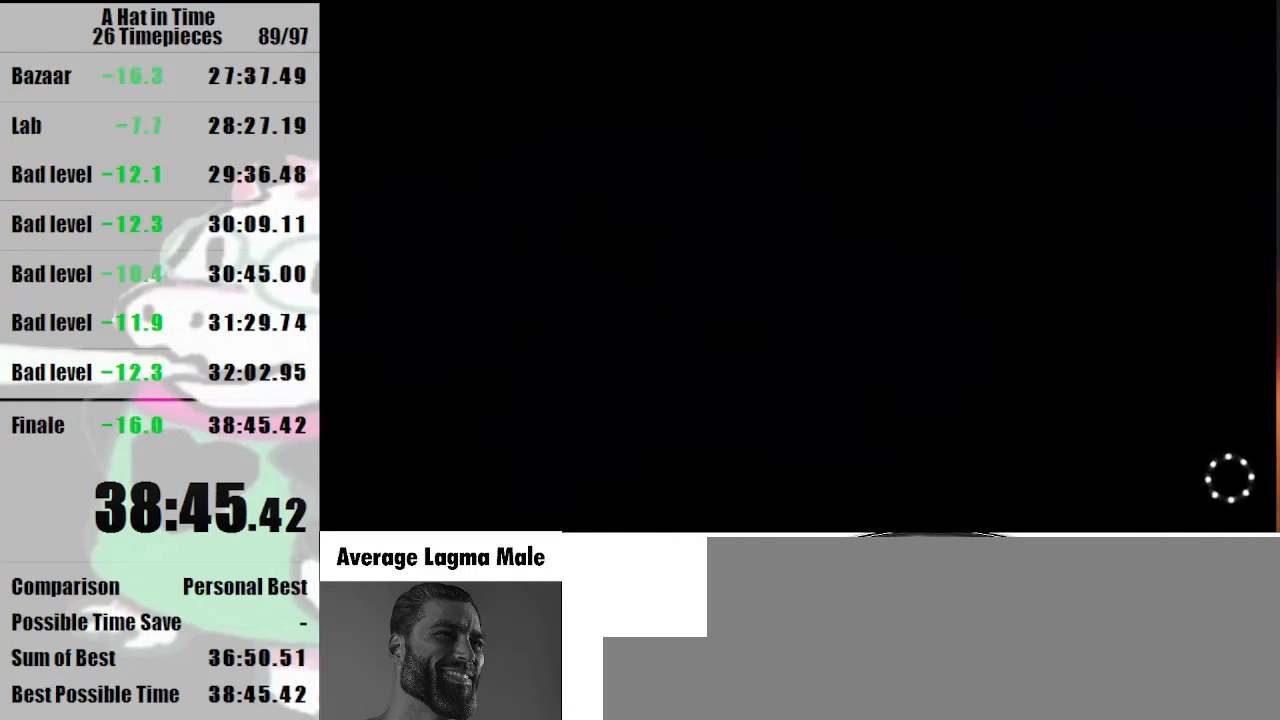
{"keys": ["space"], "mouse": [], "events": [[33, "e", "down"], [133, "e", "up"], [133, "space", "down"], [167, "space", "up"], [433, "space", "down"]]}
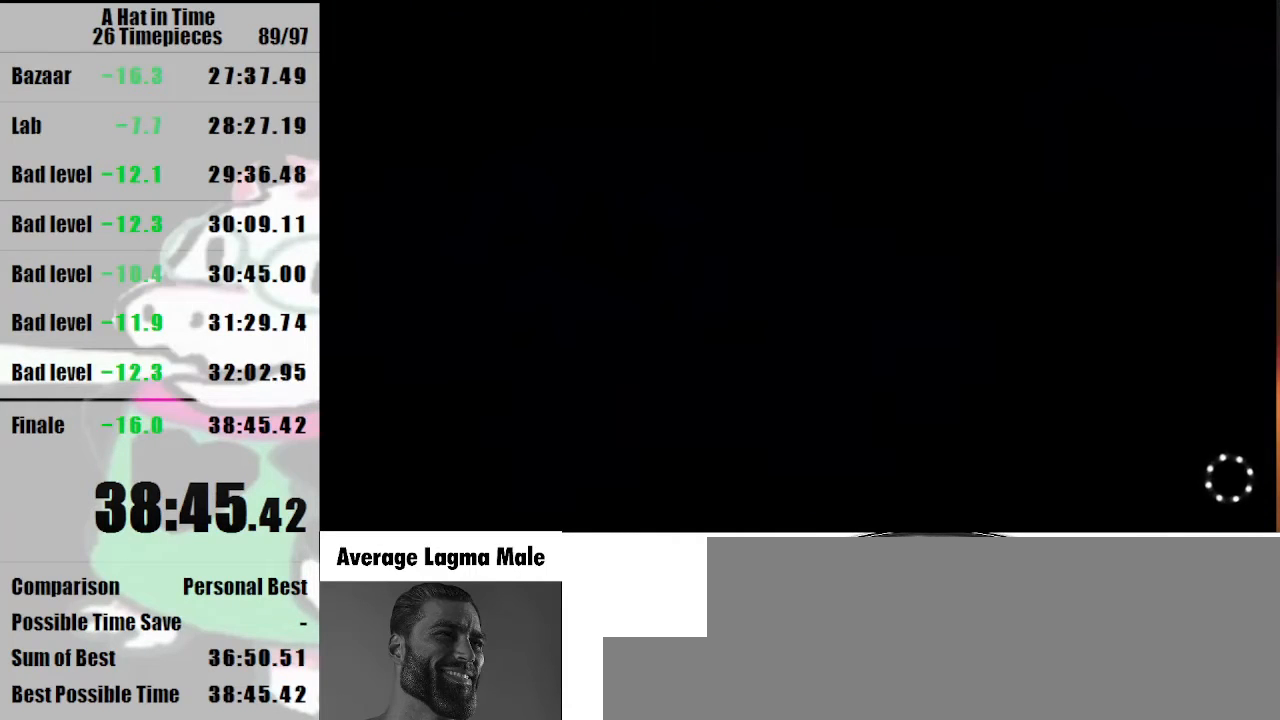
{"keys": ["s"], "mouse": [], "events": [[33, "space", "up"], [33, "w", "down"], [100, "w", "up"], [167, "e", "down"], [233, "e", "up"], [333, "e", "down"], [367, "e", "up"], [500, "s", "down"]]}
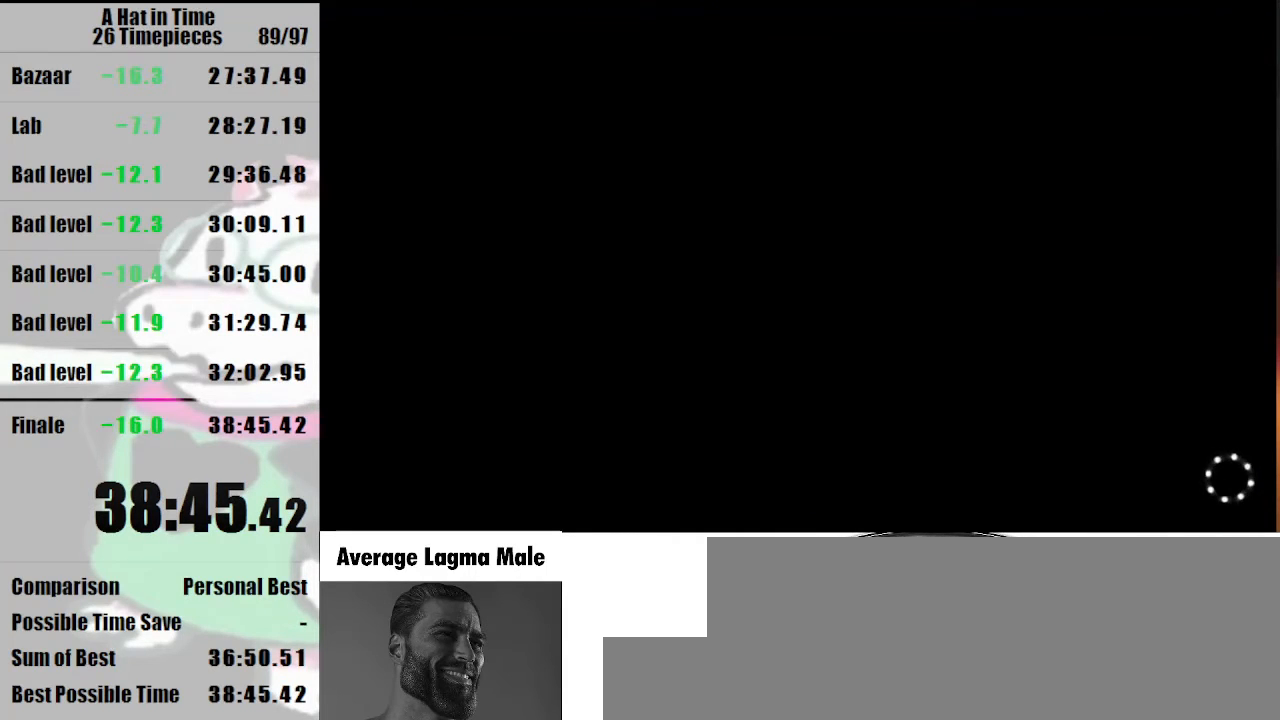
{"keys": [], "mouse": [], "events": [[67, "s", "up"]]}
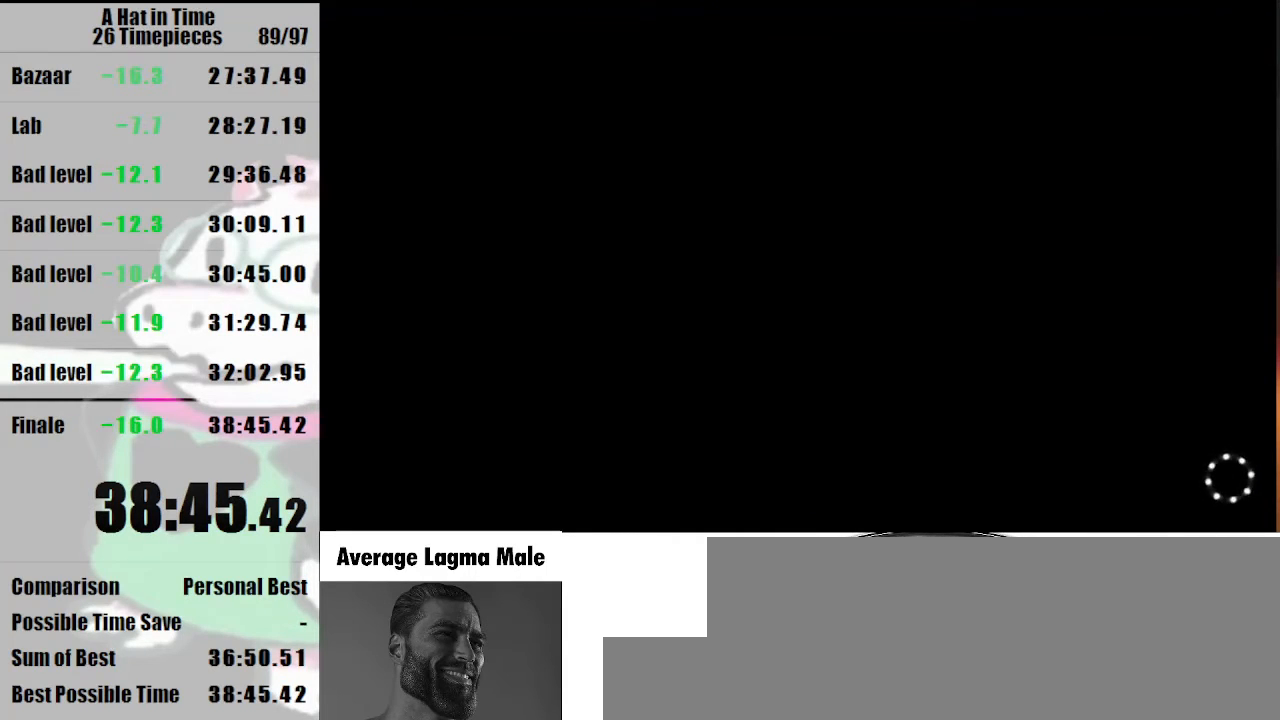
{"keys": [], "mouse": [], "events": []}
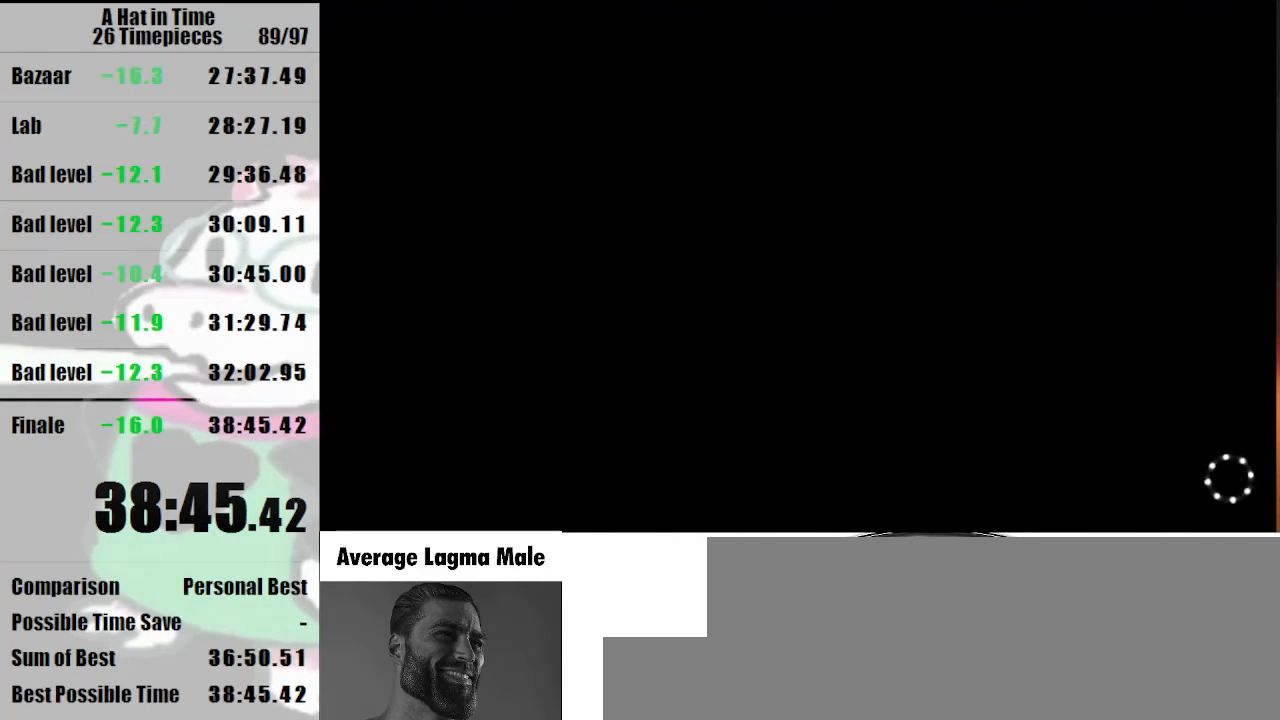
{"keys": [], "mouse": [], "events": []}
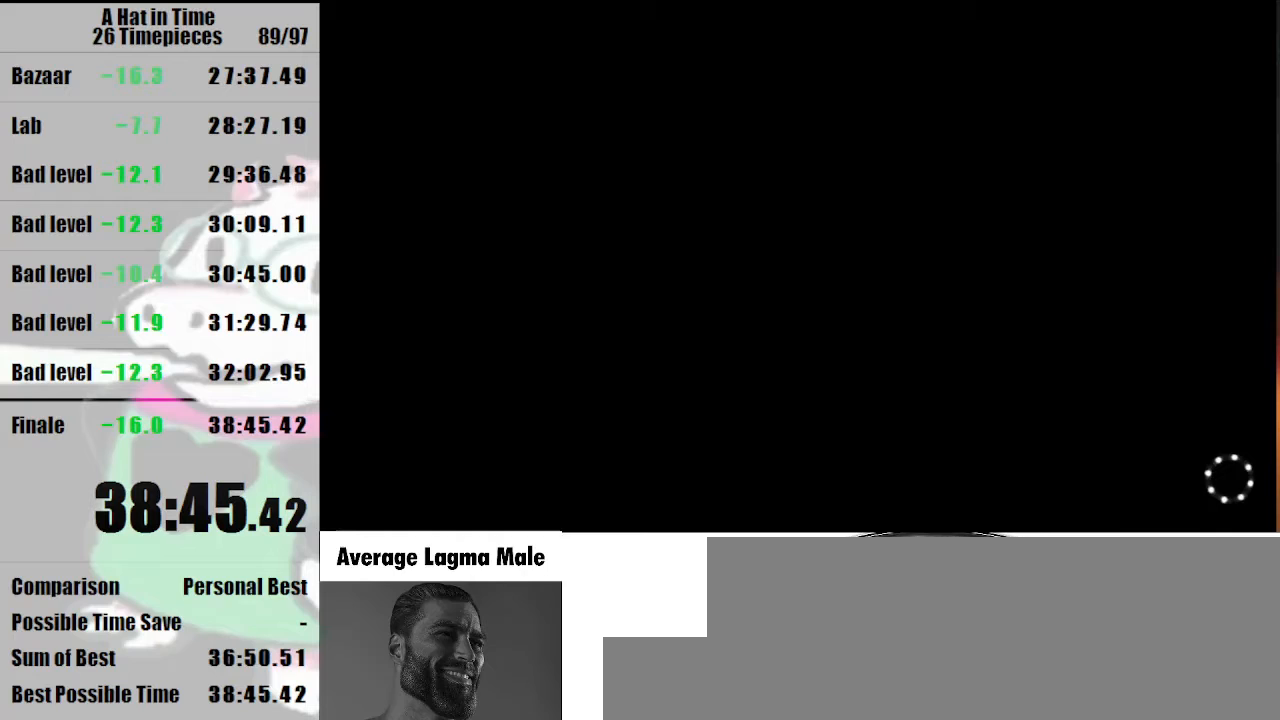
{"keys": [], "mouse": [], "events": []}
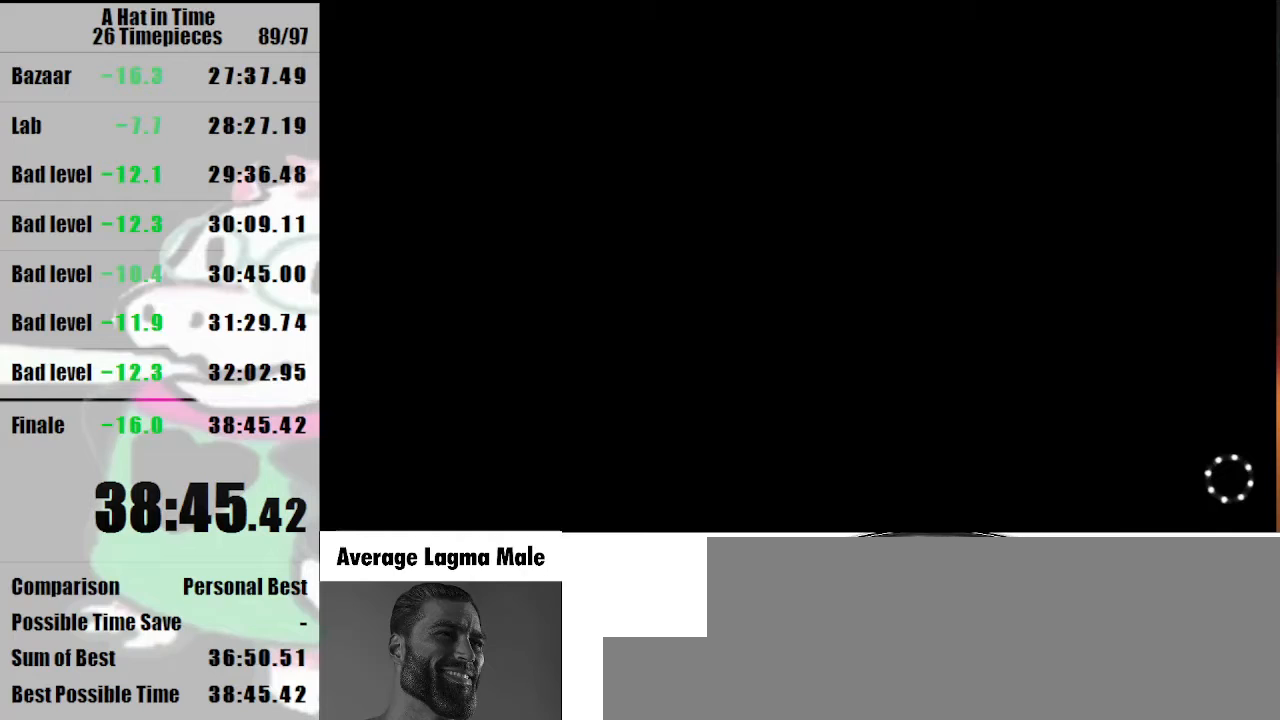
{"keys": [], "mouse": [], "events": []}
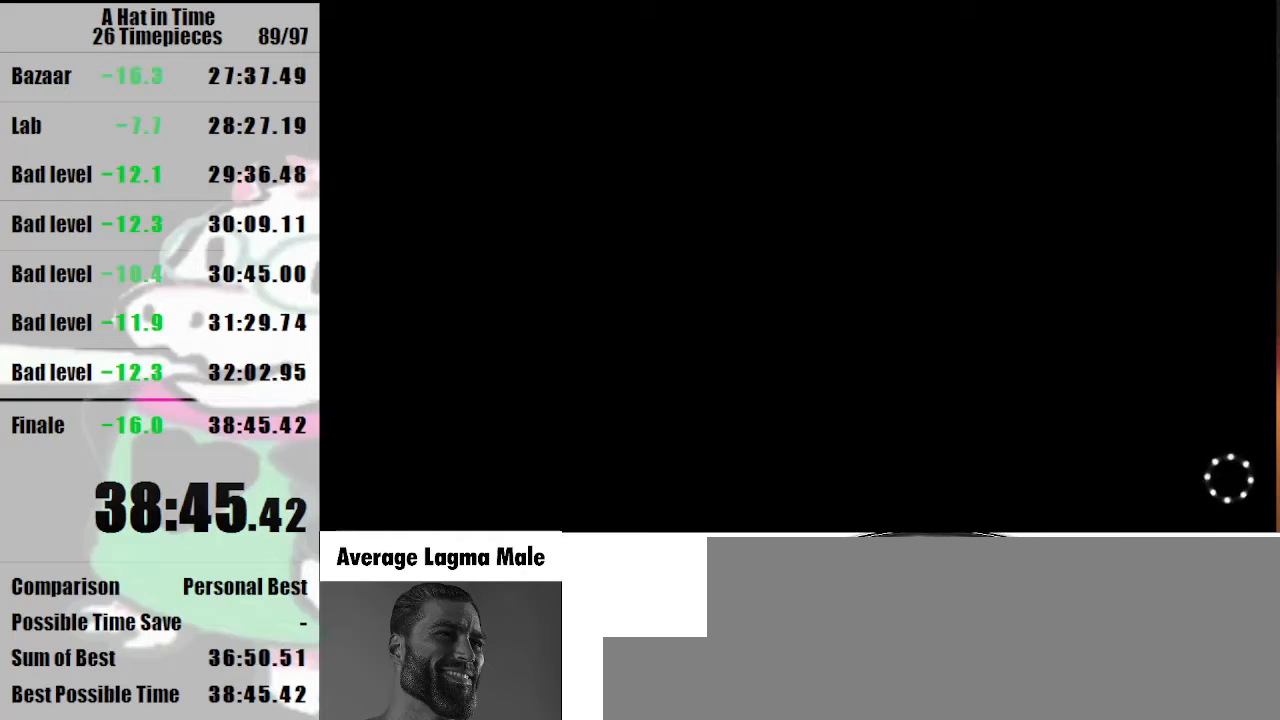
{"keys": [], "mouse": [], "events": []}
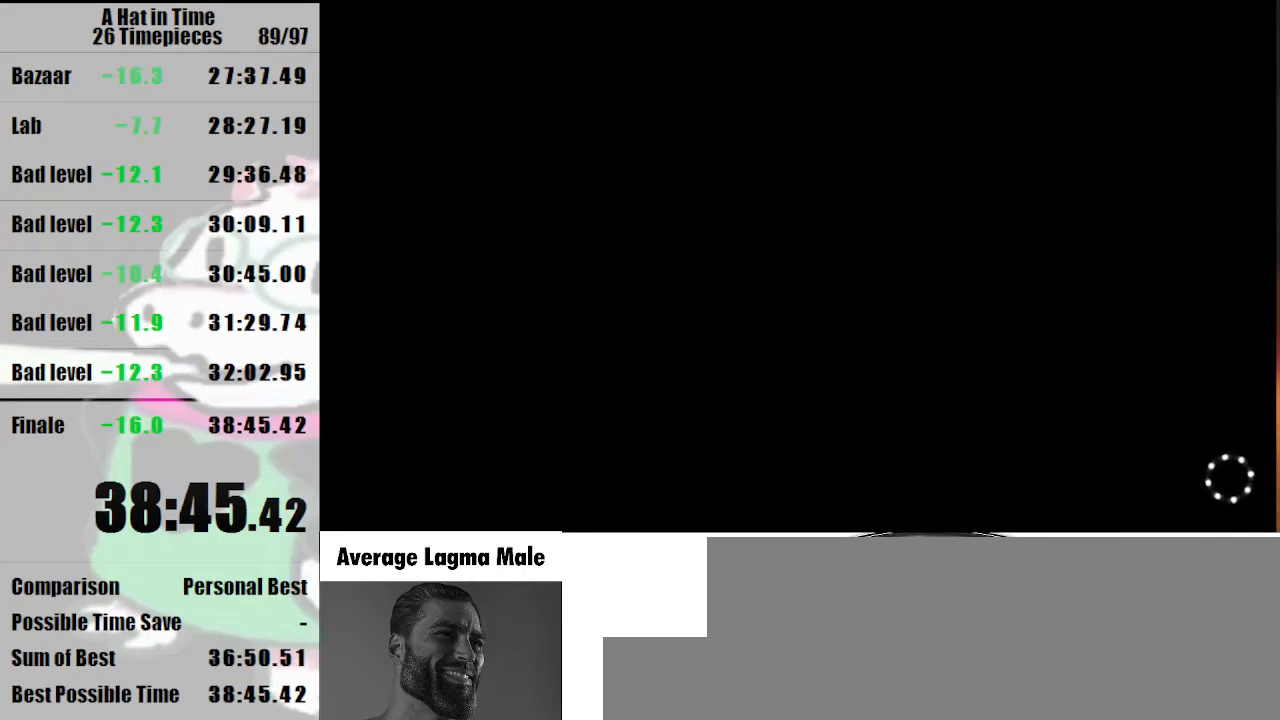
{"keys": [], "mouse": [], "events": []}
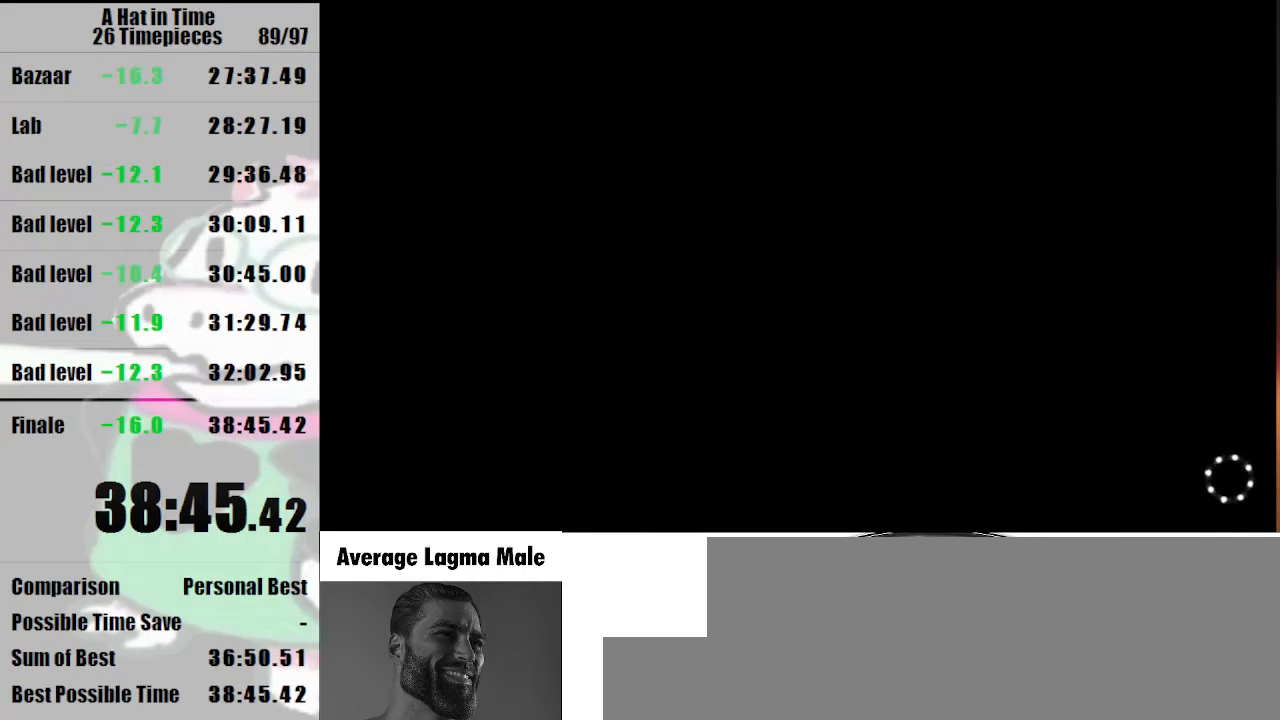
{"keys": [], "mouse": [], "events": []}
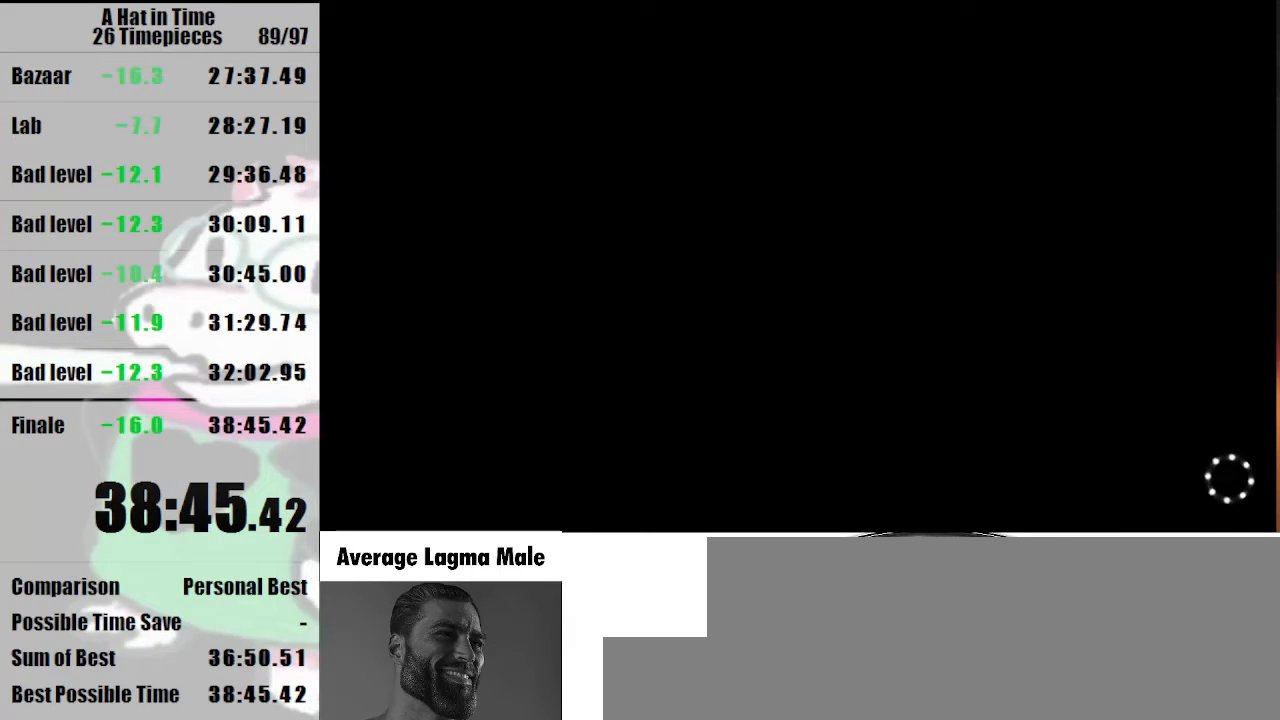
{"keys": [], "mouse": [], "events": []}
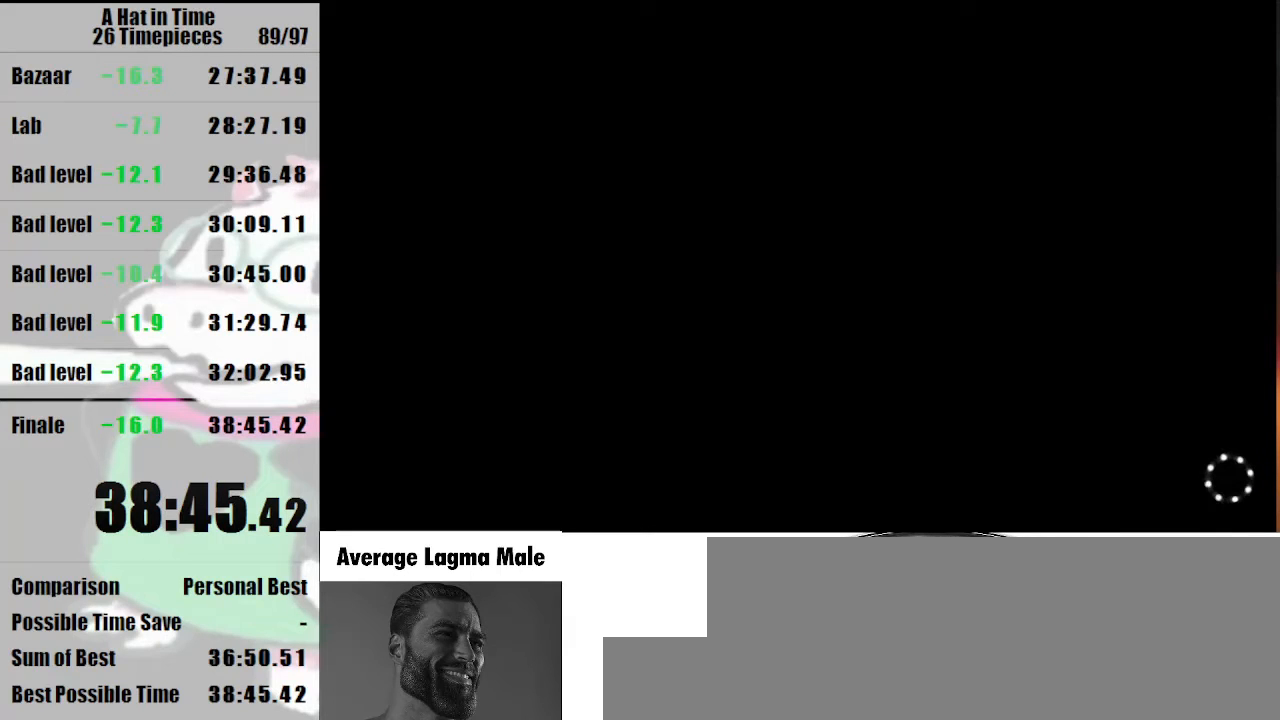
{"keys": [], "mouse": ["left"], "events": [[467, "mouse_left", "down"]]}
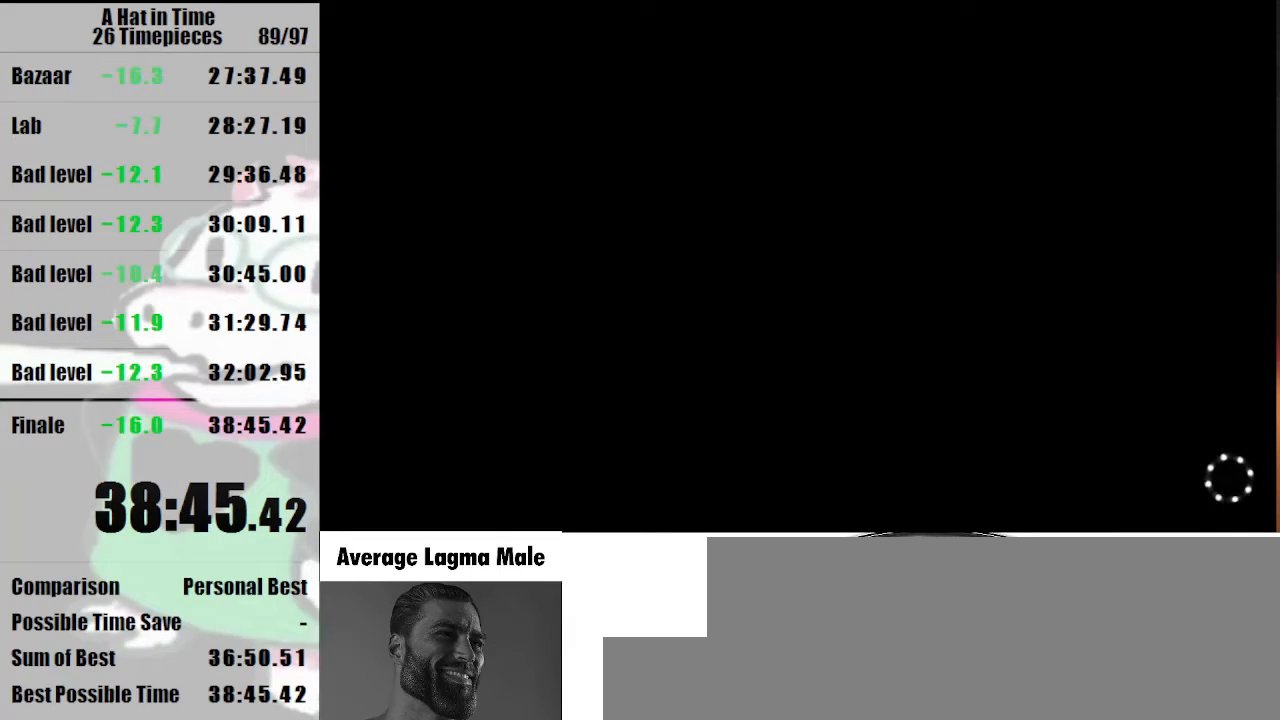
{"keys": [], "mouse": [], "events": [[33, "mouse_left", "up"]]}